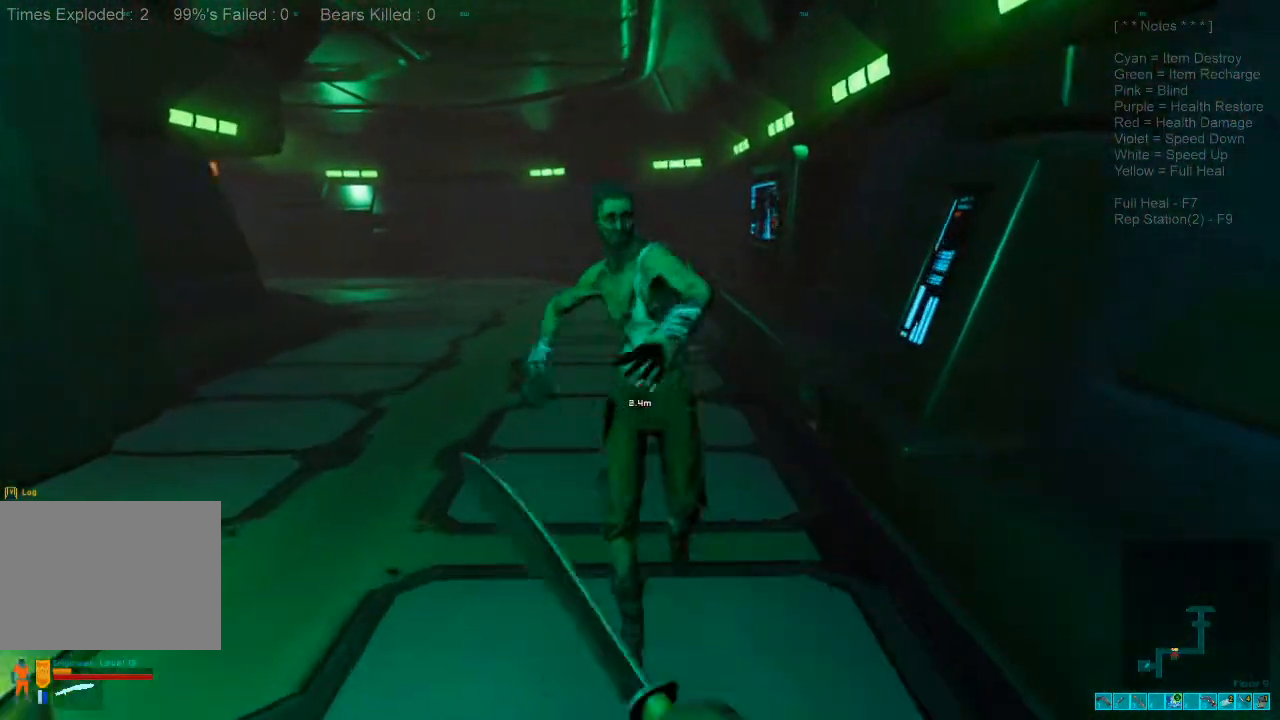
Gameplay with keyboard and mouse; each line is a JSON object with the keys and mouse buttons held at the frame after it. "events" lists presses ("down") and releases ("up") of "1", "2", "3", "4", "a", "alt", "c", "caps_lock", "ctrl", "d", "e", "f", "q", "r", "s", "shift", "space", "super", "tab", "tilde", "v", "w", "x", "z", "mouse_left", "mouse_wheel", "mouse_right", "mouse_mb4" and "mouse_mb5" between this image and that frame as [ms after this image, input, new state], when the widget could be followed in between. "mouse_left", "mouse_wheel", "mouse_right", "mouse_mb4", "mouse_mb5" = the "left", "wheel", "right", "mb4", "mb5" buttons of the "mouse" list. No other keys are recorded. "wheel" means that the mouse wheel is clicked or scrolled. Mouse movement is not recorded.
{"keys": ["a"], "mouse": ["left"], "events": [[33, "mouse_left", "down"], [100, "w", "up"], [166, "mouse_left", "up"], [233, "a", "down"], [266, "mouse_left", "down"], [366, "mouse_left", "up"], [400, "w", "down"], [466, "mouse_left", "down"], [466, "w", "up"]]}
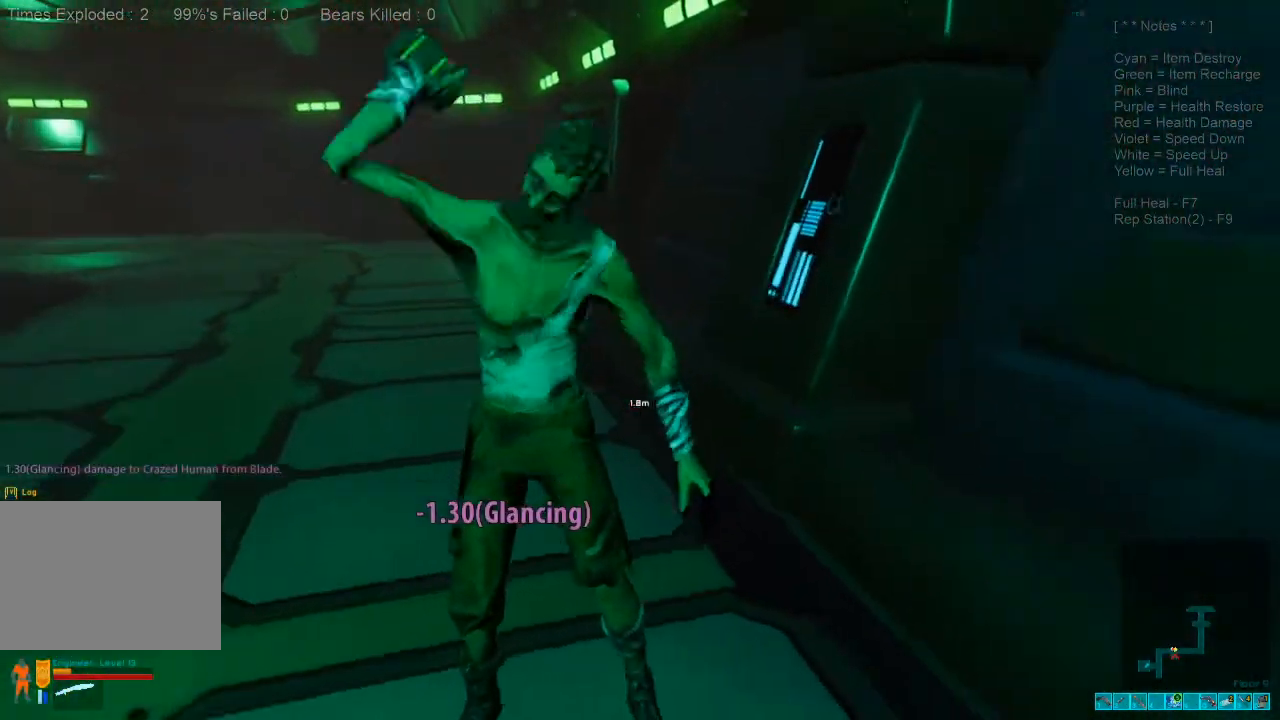
{"keys": ["a"], "mouse": ["left"], "events": [[100, "mouse_left", "up"], [133, "w", "down"], [166, "mouse_left", "down"], [266, "mouse_left", "up"], [333, "mouse_left", "down"], [366, "w", "up"], [466, "mouse_left", "up"], [500, "mouse_left", "down"]]}
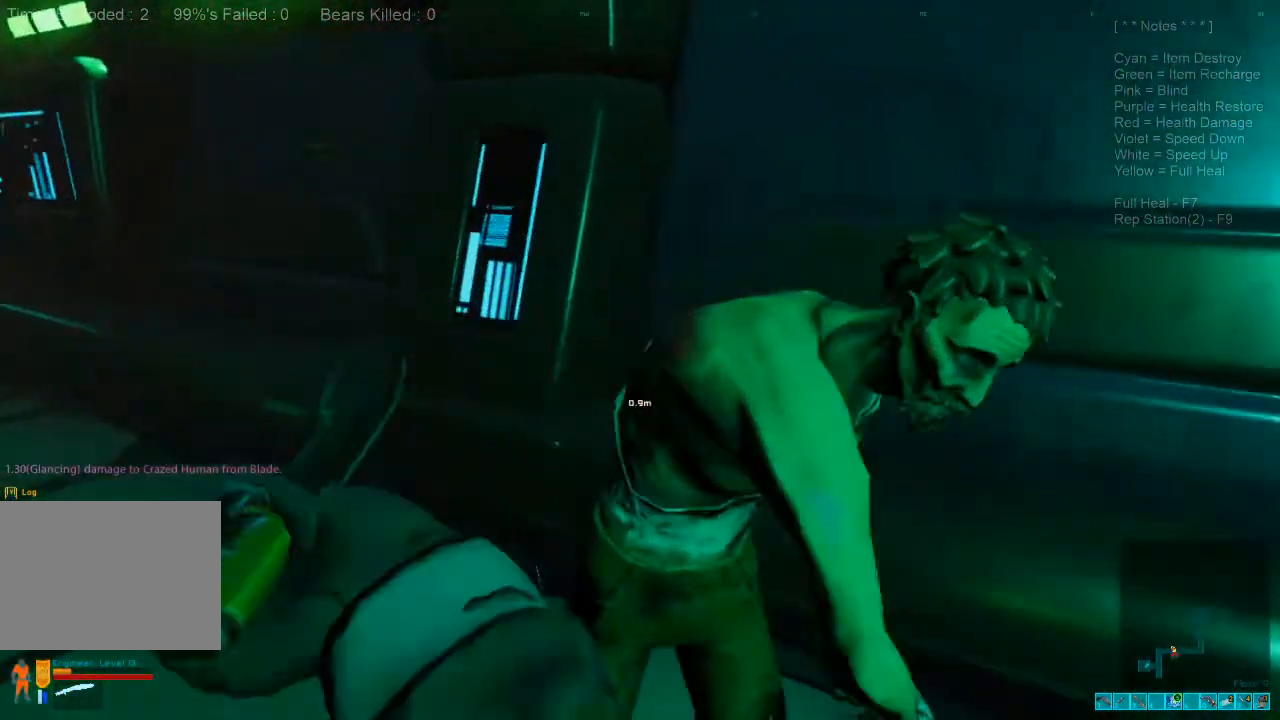
{"keys": ["a", "s"], "mouse": [], "events": [[100, "s", "down"], [166, "mouse_left", "up"], [266, "mouse_left", "down"], [433, "mouse_left", "up"]]}
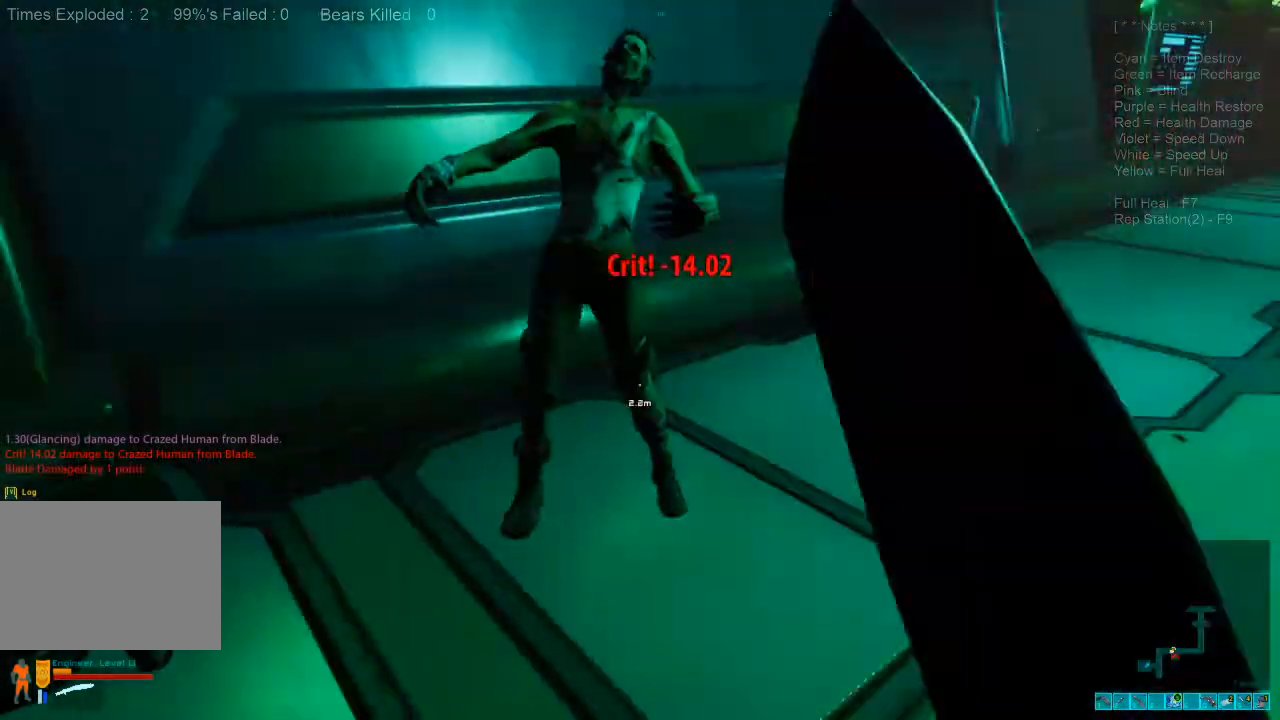
{"keys": ["s"], "mouse": [], "events": [[100, "a", "up"], [133, "mouse_left", "down"], [200, "mouse_left", "up"], [333, "mouse_left", "down"], [466, "mouse_left", "up"]]}
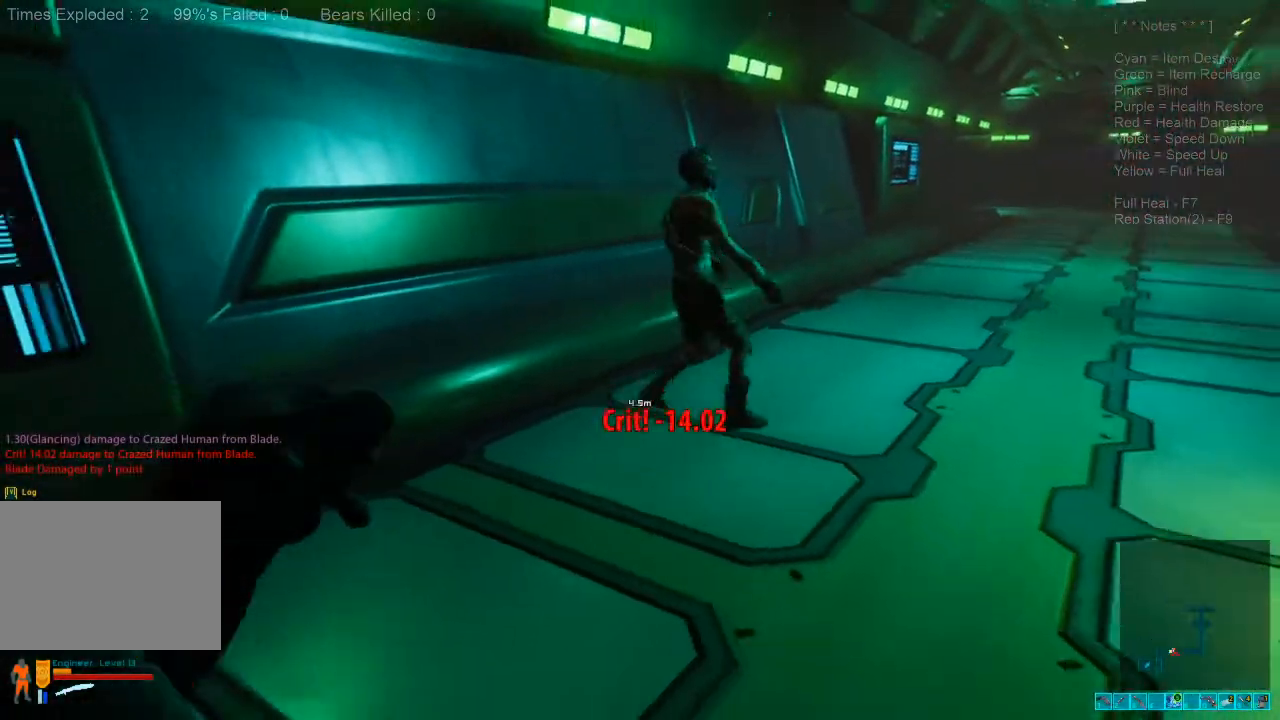
{"keys": ["s"], "mouse": [], "events": []}